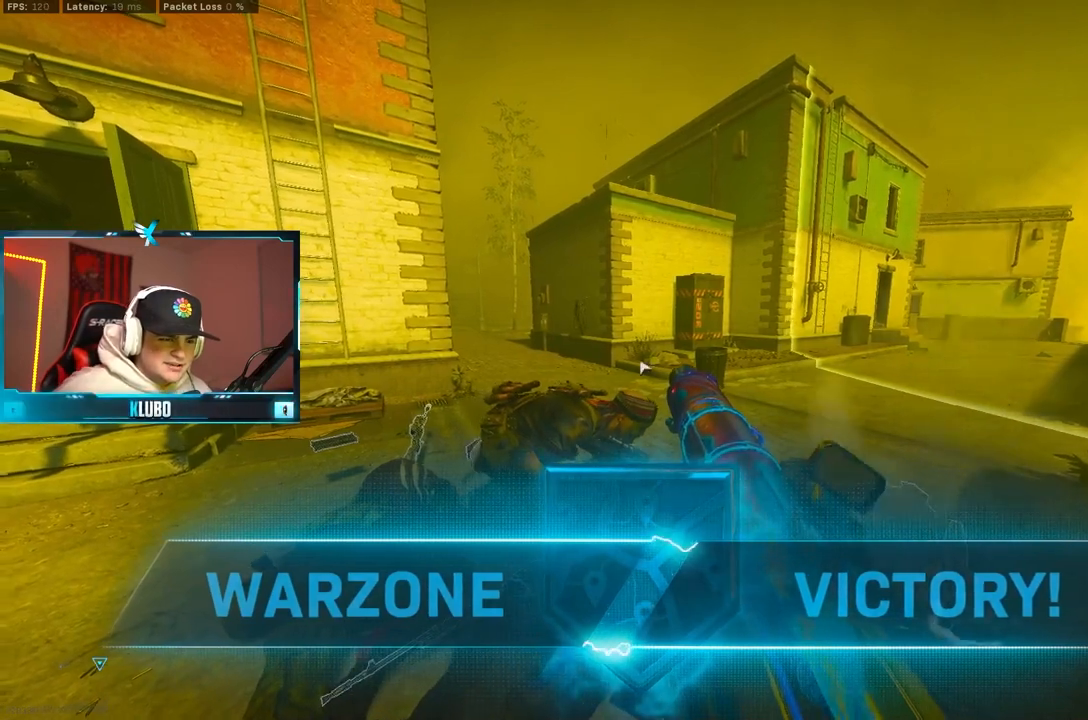
Gameplay with a controller (Xbox layout); each line is a JSON object with the inputs held at the frame after it (dt_ms = milliseconds from this image to that frame). "button_events" lists button changes between this image and that frame as [ms after this image, input, new state], when the widget could be followed in between (sticks are given only as held states).
{"dt_ms": 500, "buttons": [], "left_stick": "center", "right_stick": "center", "button_events": []}
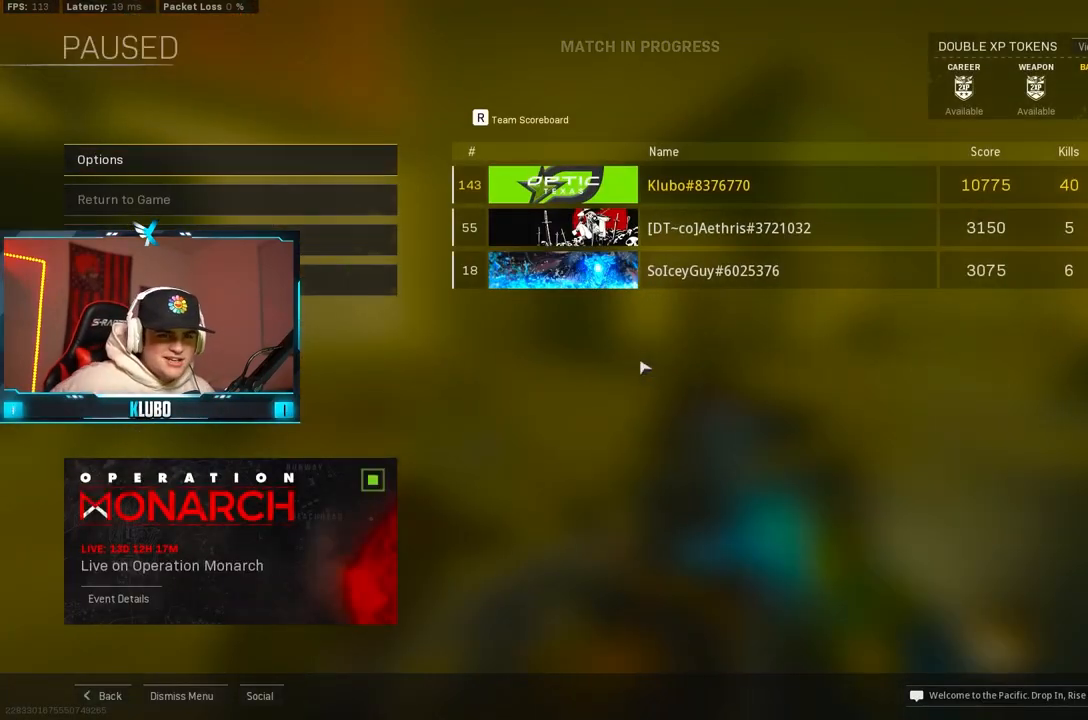
{"dt_ms": 500, "buttons": [], "left_stick": "center", "right_stick": "center", "button_events": []}
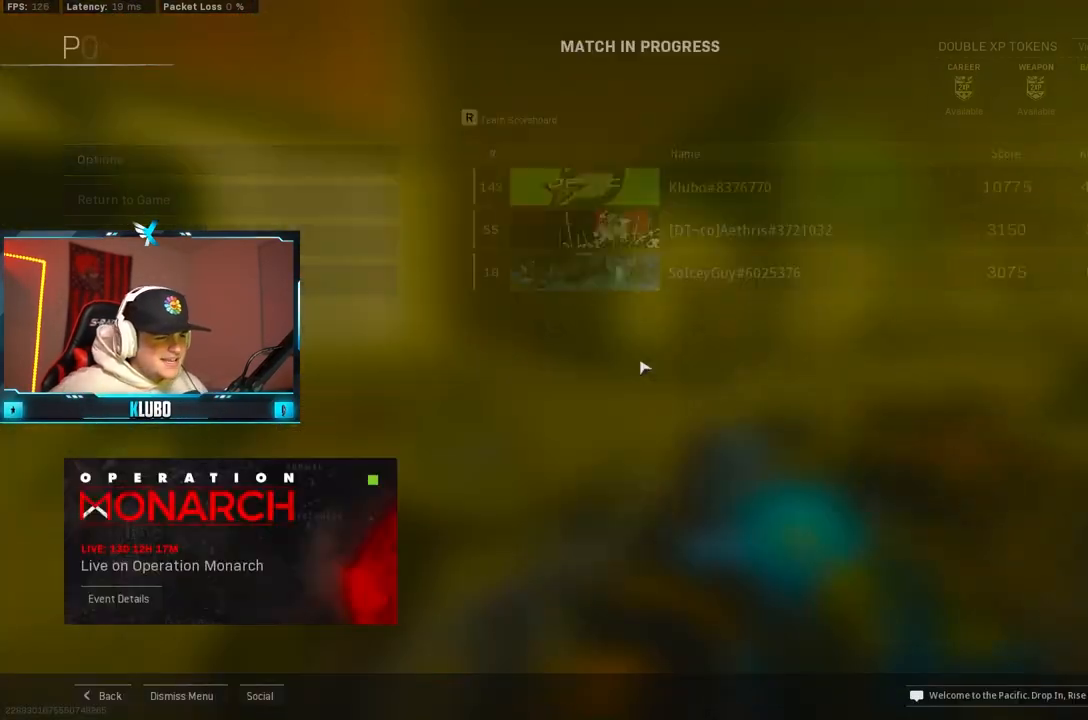
{"dt_ms": 500, "buttons": [], "left_stick": "center", "right_stick": "center", "button_events": []}
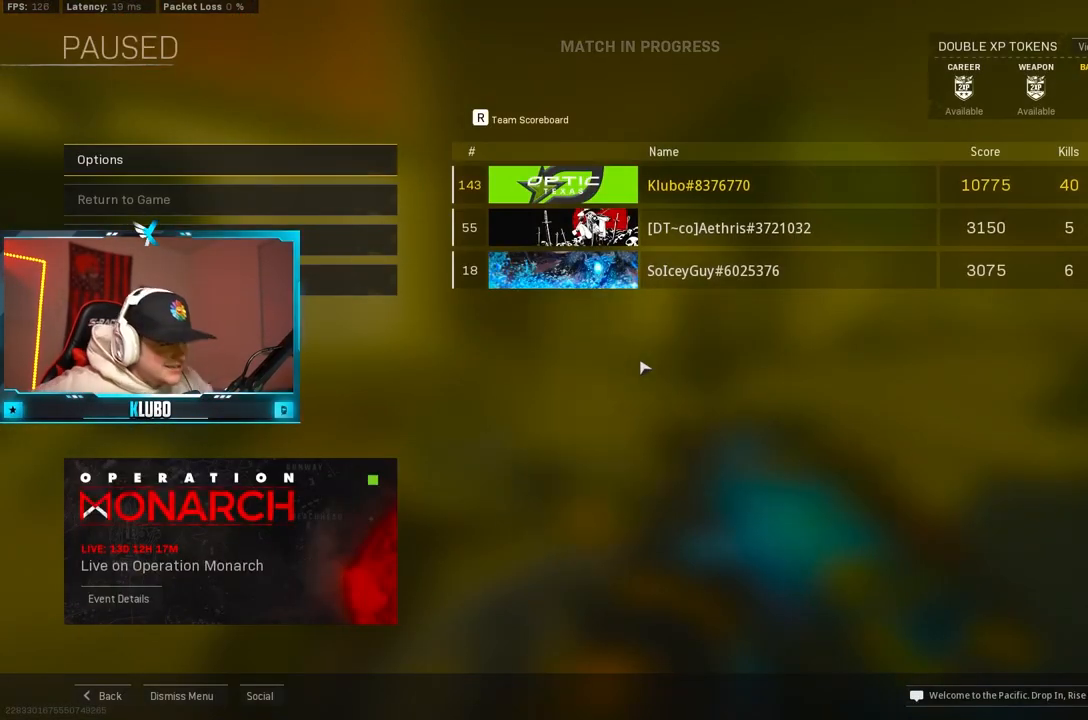
{"dt_ms": 500, "buttons": [], "left_stick": "center", "right_stick": "center", "button_events": []}
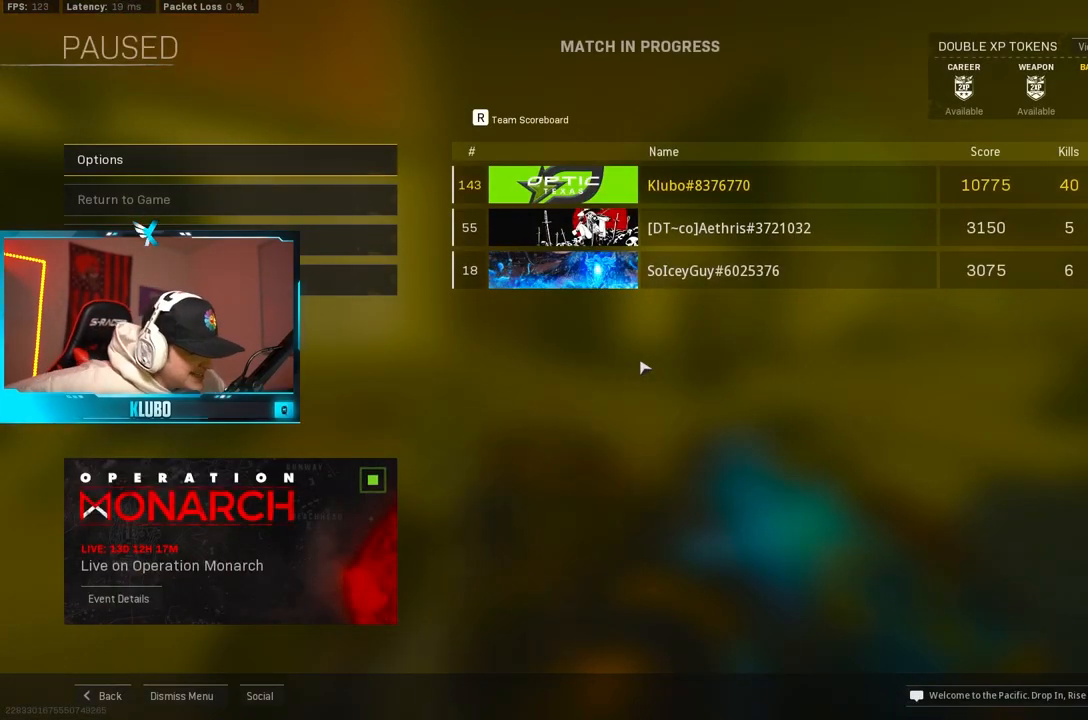
{"dt_ms": 500, "buttons": [], "left_stick": "center", "right_stick": "center", "button_events": []}
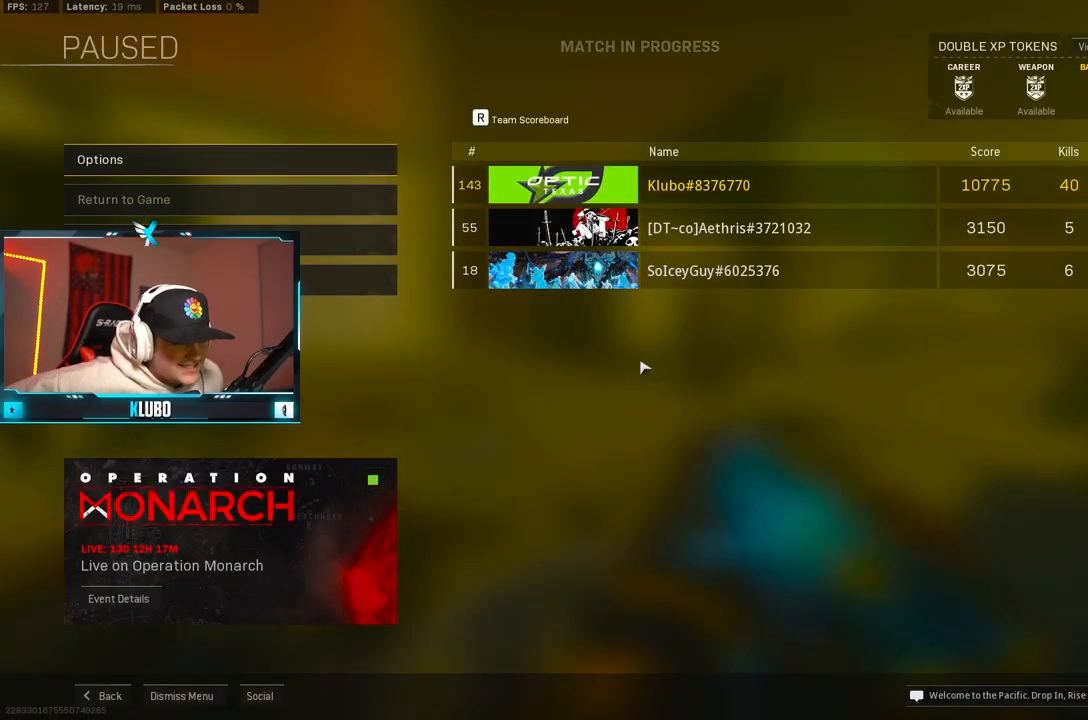
{"dt_ms": 500, "buttons": [], "left_stick": "center", "right_stick": "center", "button_events": []}
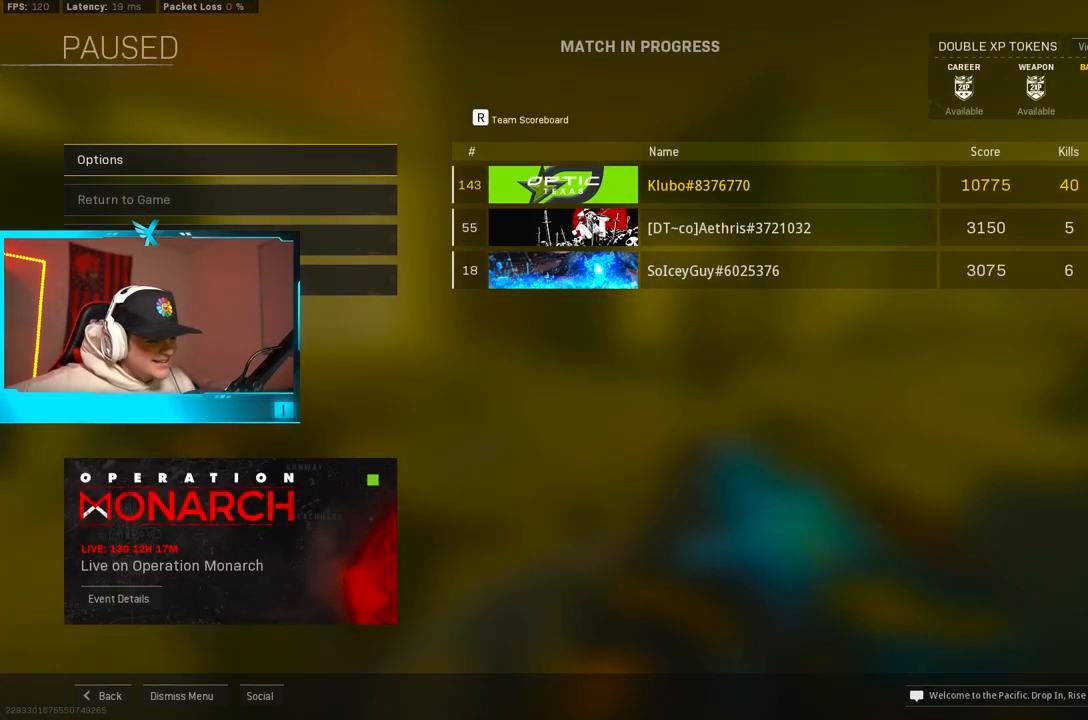
{"dt_ms": 500, "buttons": [], "left_stick": "center", "right_stick": "center", "button_events": []}
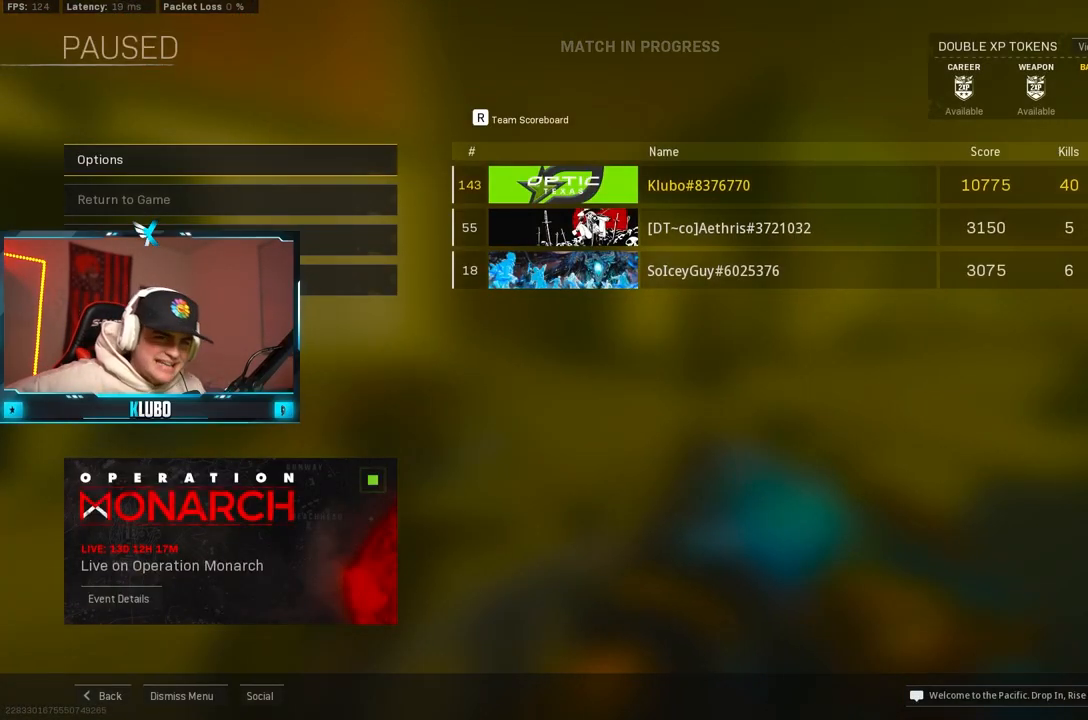
{"dt_ms": 500, "buttons": [], "left_stick": "up-left", "right_stick": "left"}
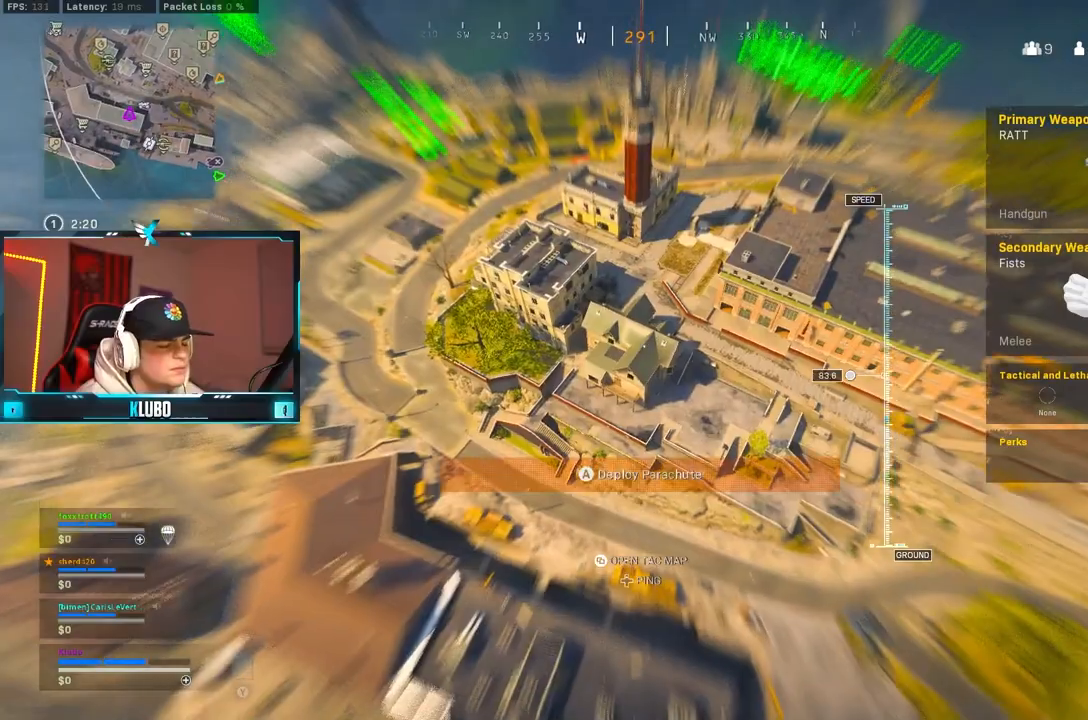
{"dt_ms": 500, "buttons": [], "left_stick": "up-right", "right_stick": "center", "button_events": []}
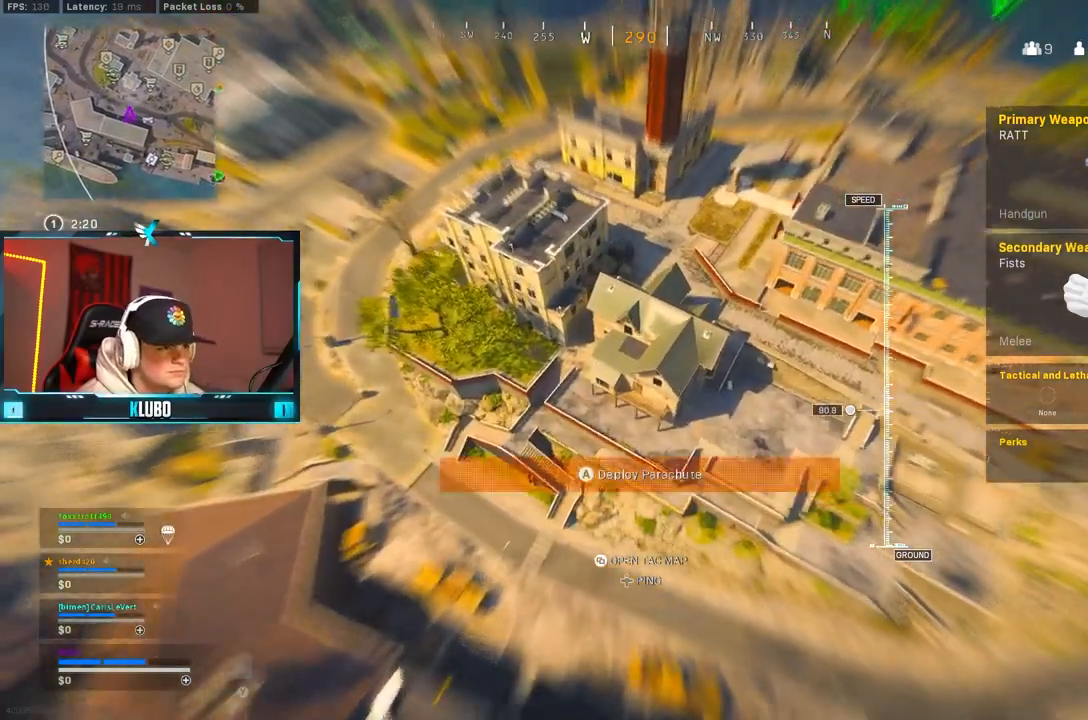
{"dt_ms": 500, "buttons": [], "left_stick": "down-right", "right_stick": "center", "button_events": []}
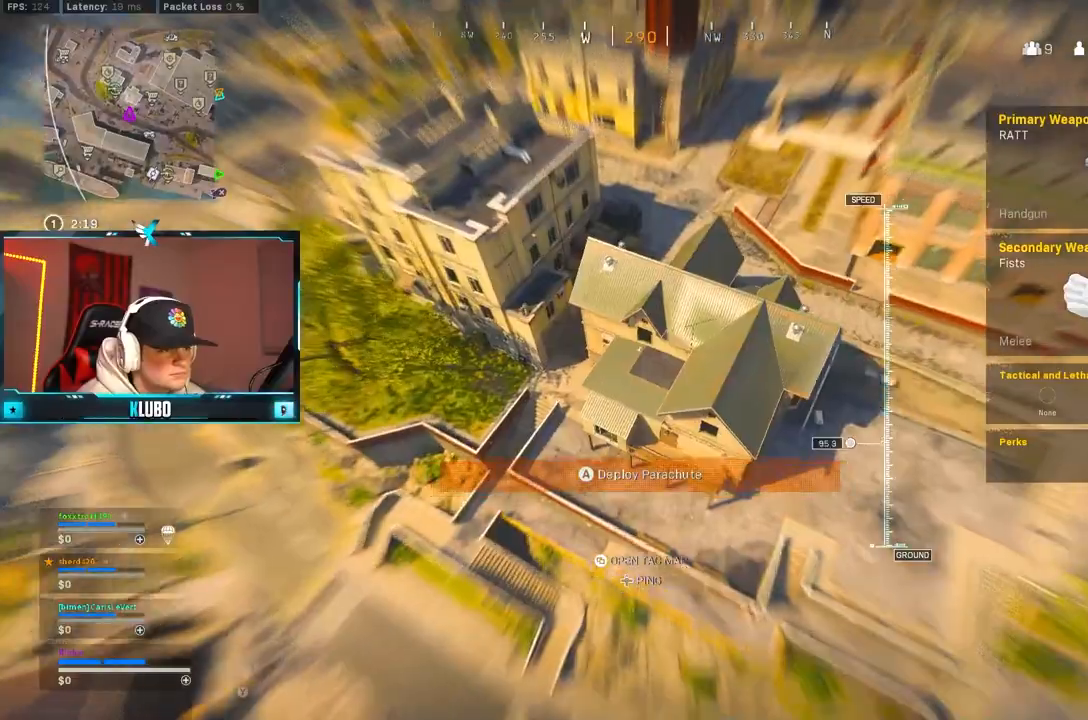
{"dt_ms": 500, "buttons": ["A"], "left_stick": "right", "right_stick": "up-right", "button_events": [[483, "A", "down"]]}
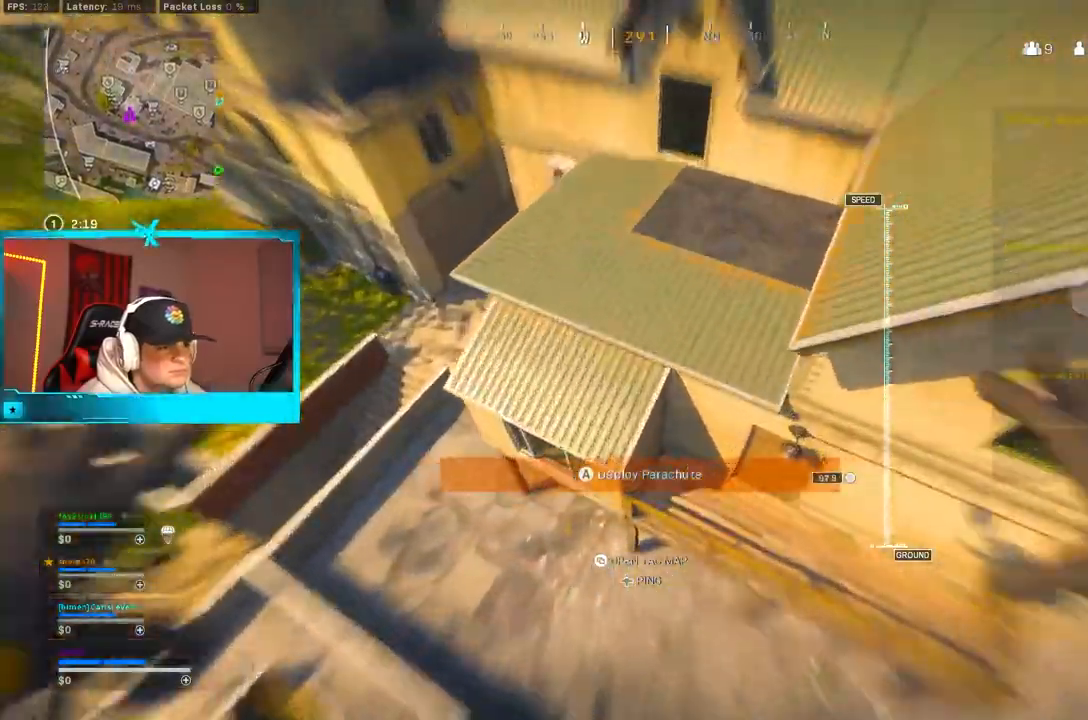
{"dt_ms": 500, "buttons": [], "left_stick": "up-right", "right_stick": "up-right", "button_events": [[150, "A", "up"], [233, "A", "down"], [450, "A", "up"]]}
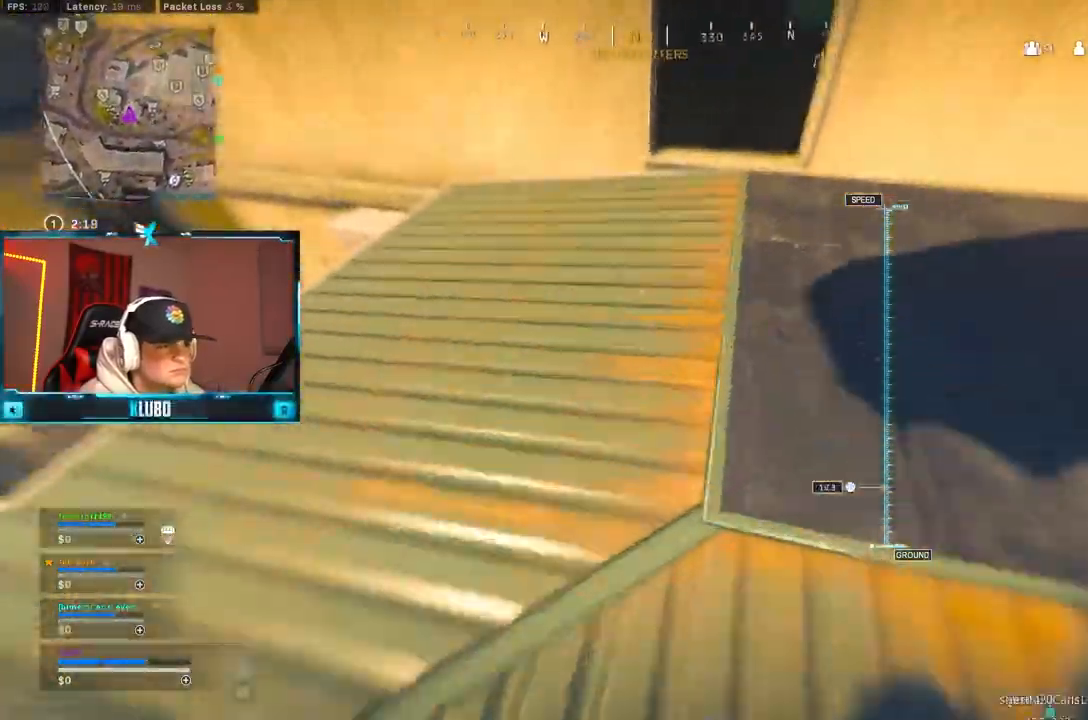
{"dt_ms": 500, "buttons": [], "left_stick": "up-left", "right_stick": "left", "button_events": []}
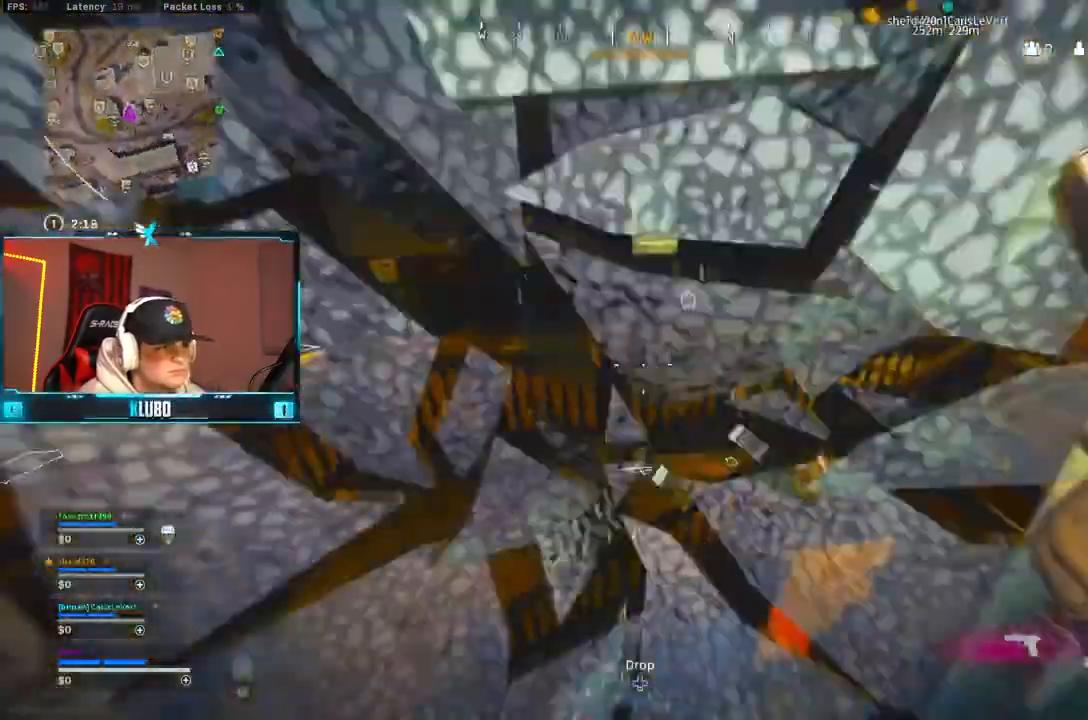
{"dt_ms": 1000, "buttons": [], "left_stick": "up", "right_stick": "center"}
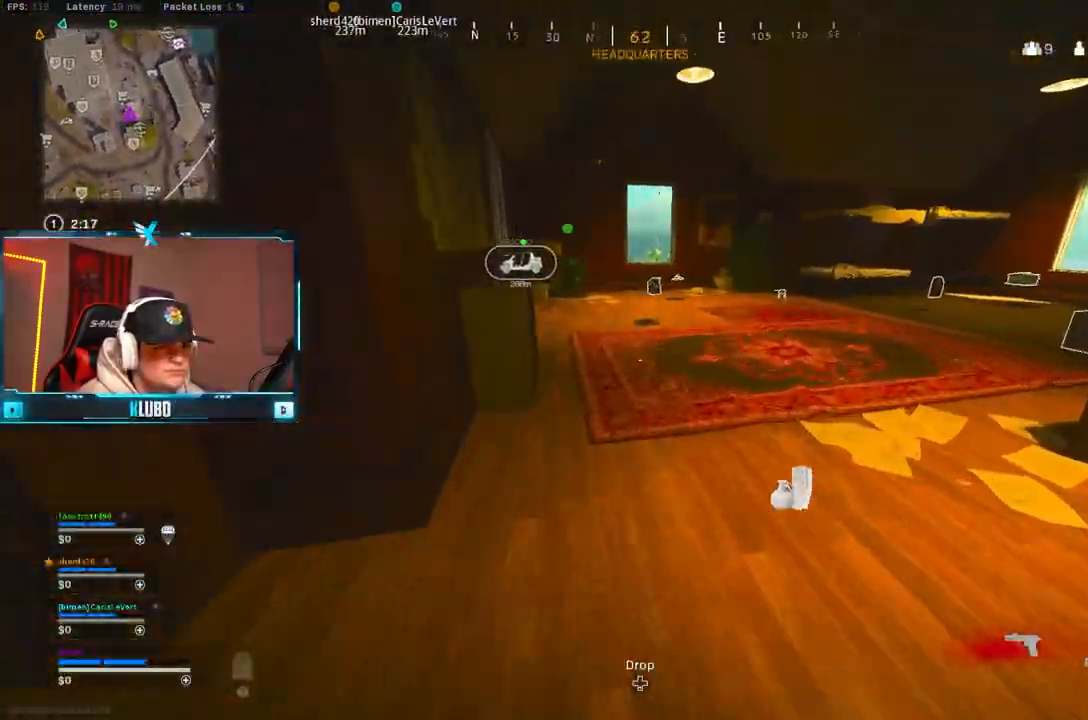
{"dt_ms": 500, "buttons": [], "left_stick": "up", "right_stick": "center", "button_events": [[117, "B", "down"], [317, "B", "up"]]}
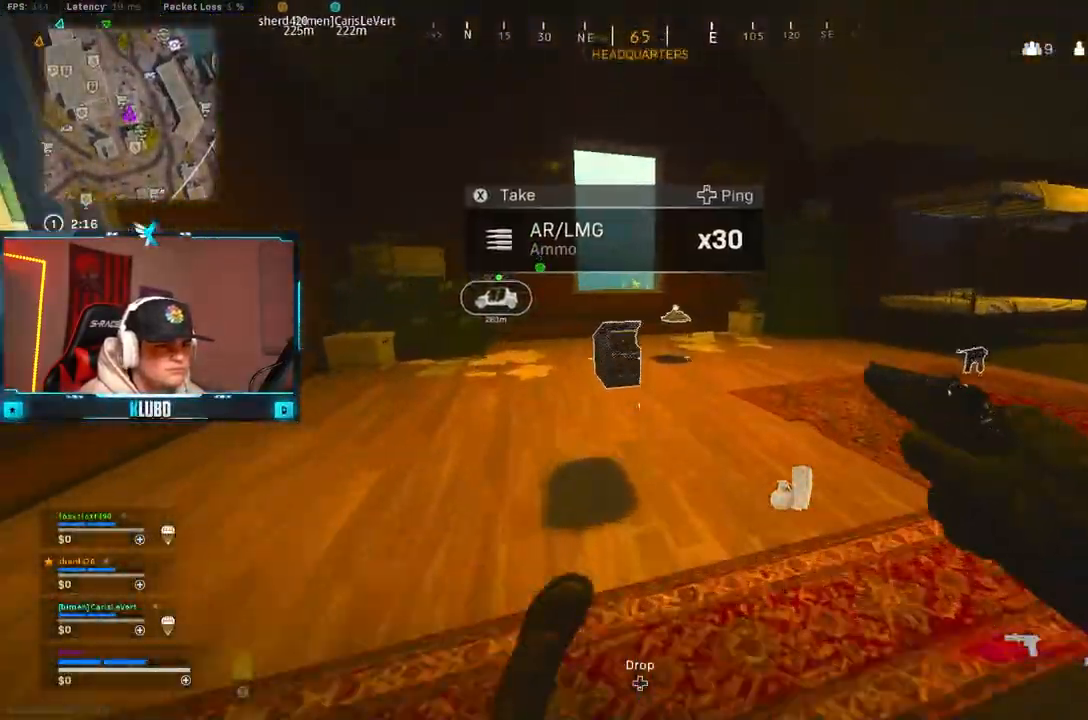
{"dt_ms": 500, "buttons": [], "left_stick": "right", "right_stick": "right"}
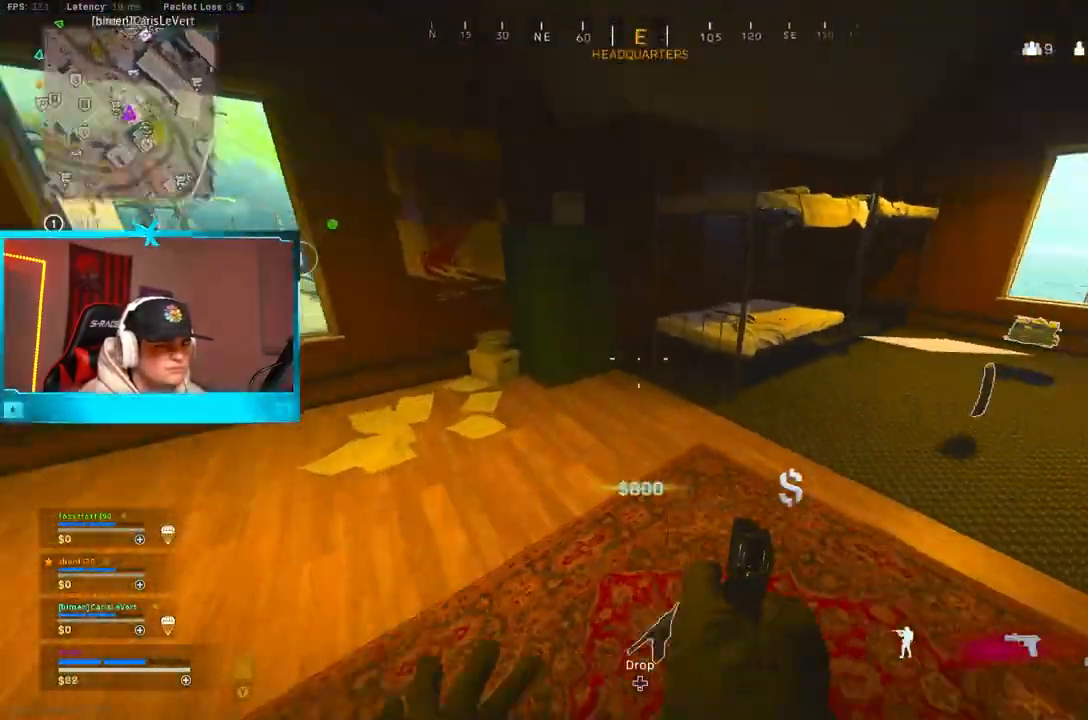
{"dt_ms": 500, "buttons": ["X"], "left_stick": "down", "right_stick": "center", "button_events": [[133, "L3", "down"], [183, "X", "down"], [217, "L3", "up"], [267, "X", "up"], [333, "X", "down"], [417, "X", "up"], [483, "X", "down"]]}
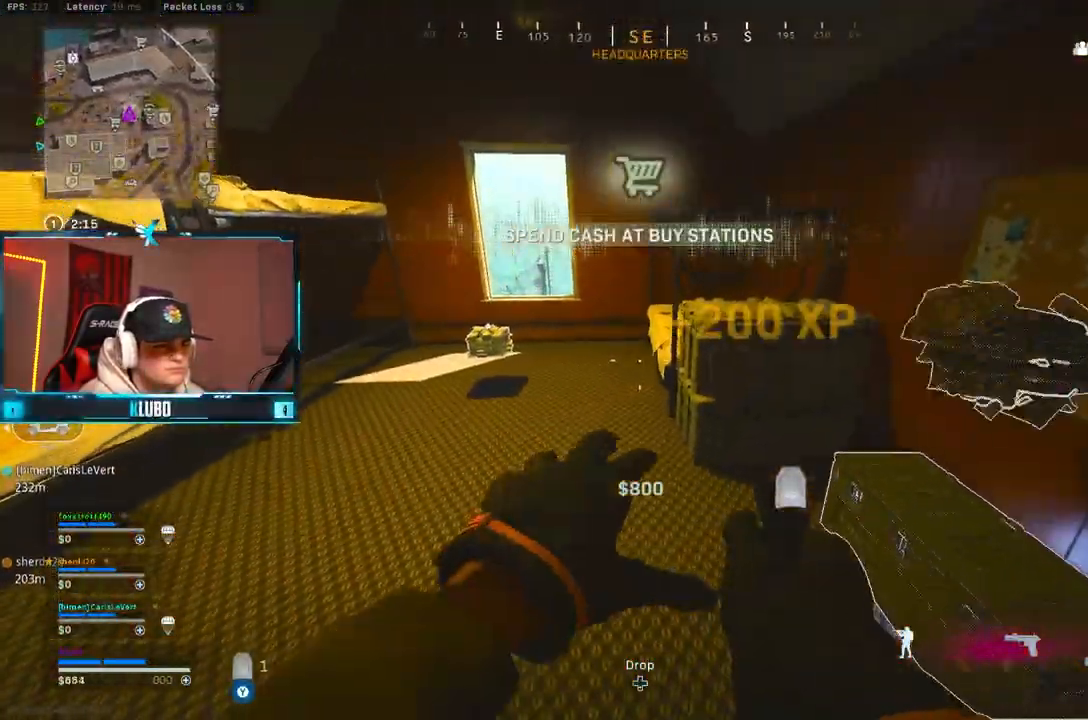
{"dt_ms": 500, "buttons": ["X"], "left_stick": "up", "right_stick": "center", "button_events": [[67, "X", "up"], [467, "X", "down"]]}
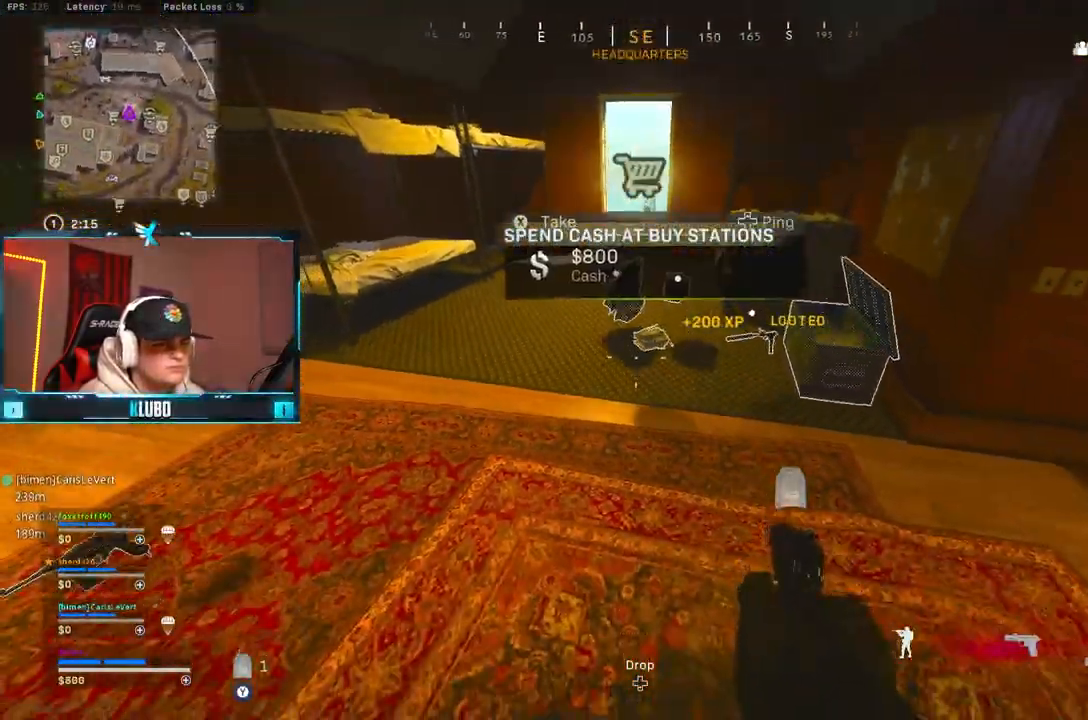
{"dt_ms": 500, "buttons": ["B"], "left_stick": "up-left", "right_stick": "center", "button_events": [[33, "X", "up"], [117, "X", "down"], [183, "X", "up"], [267, "X", "down"], [350, "X", "up"], [367, "B", "down"]]}
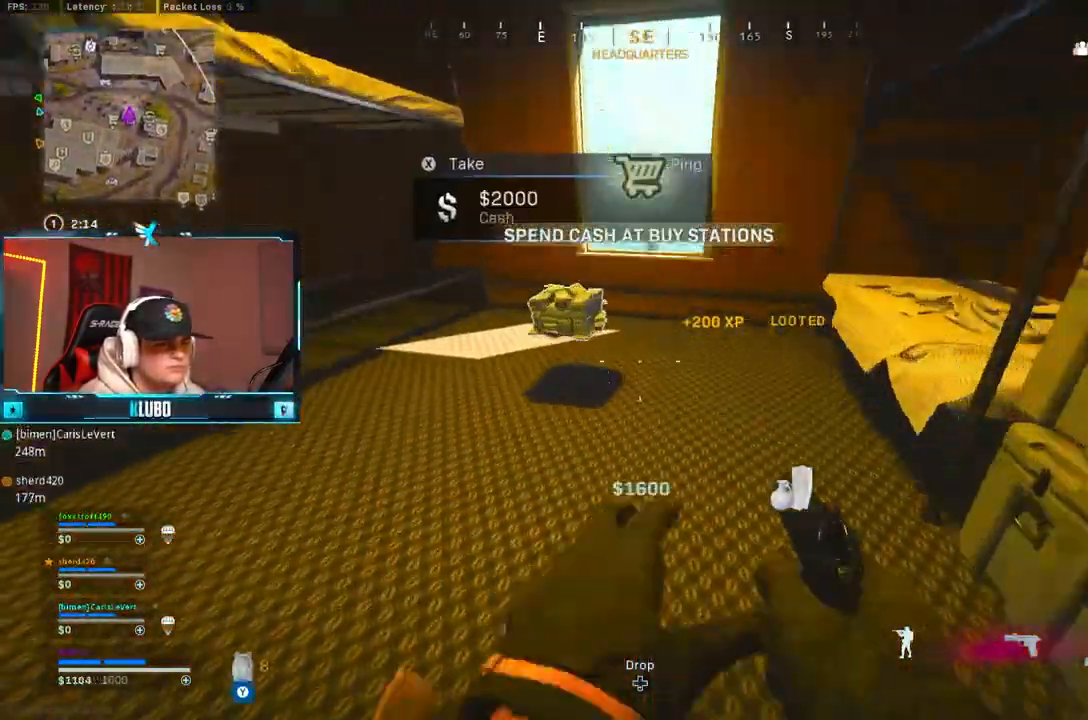
{"dt_ms": 500, "buttons": ["Y"], "left_stick": "up-right", "right_stick": "center", "button_events": [[17, "B", "up"], [100, "B", "down"], [200, "A", "down"], [200, "B", "up"], [367, "A", "up"], [467, "Y", "down"]]}
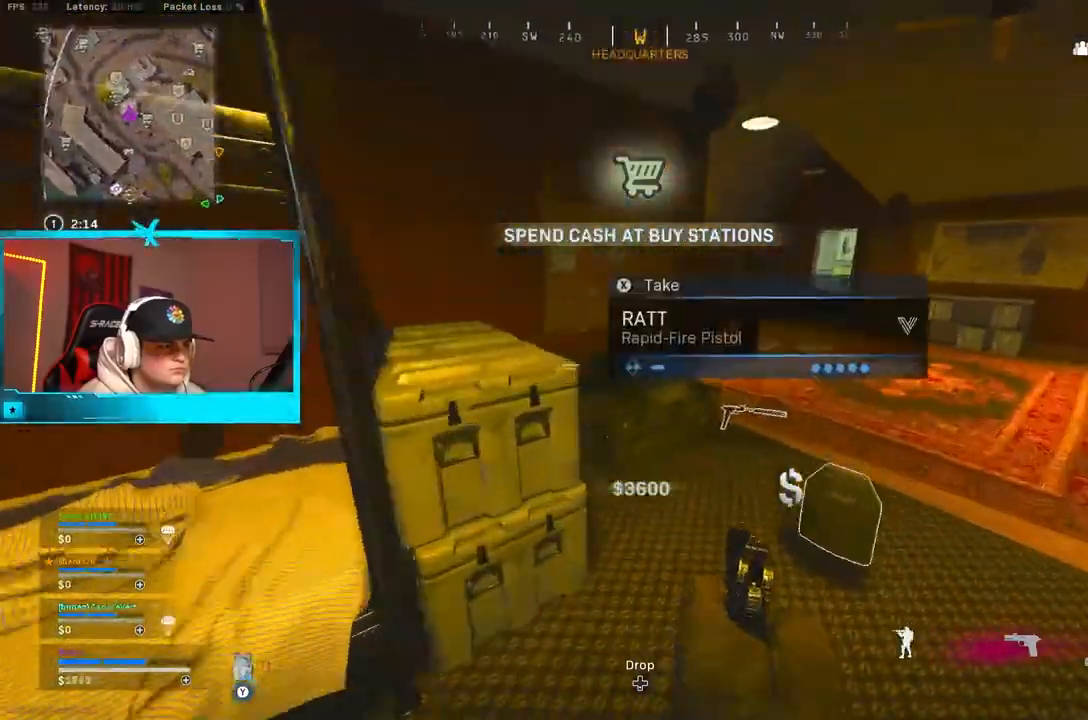
{"dt_ms": 500, "buttons": [], "left_stick": "up", "right_stick": "left", "button_events": [[333, "Y", "up"]]}
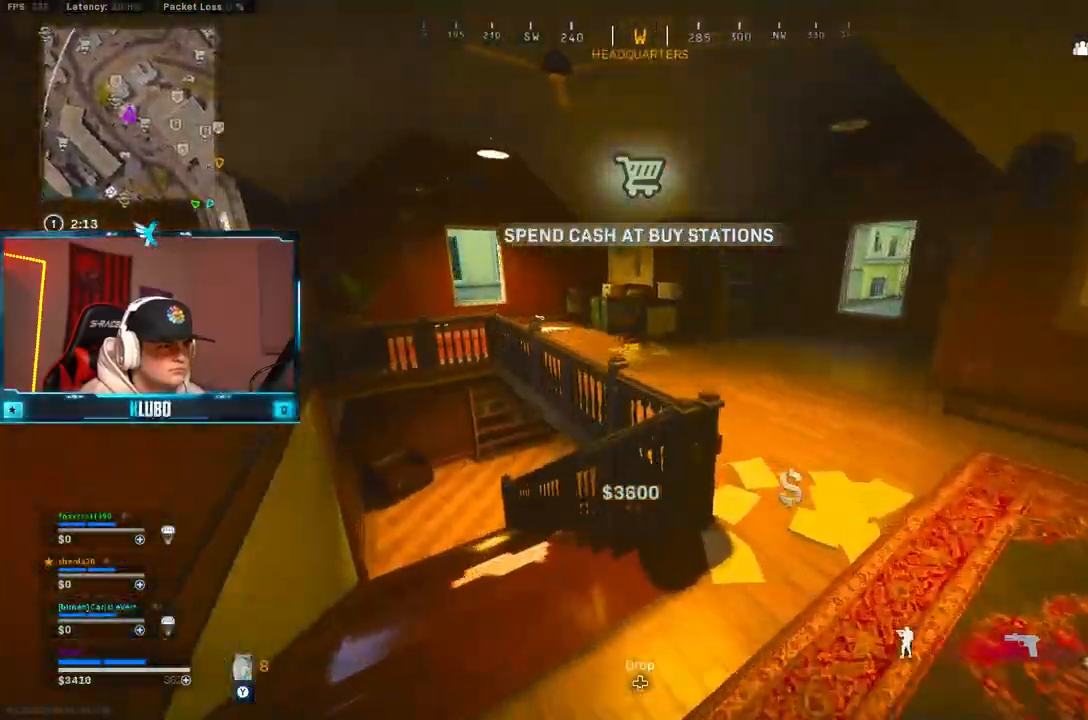
{"dt_ms": 500, "buttons": [], "left_stick": "up", "right_stick": "center", "button_events": []}
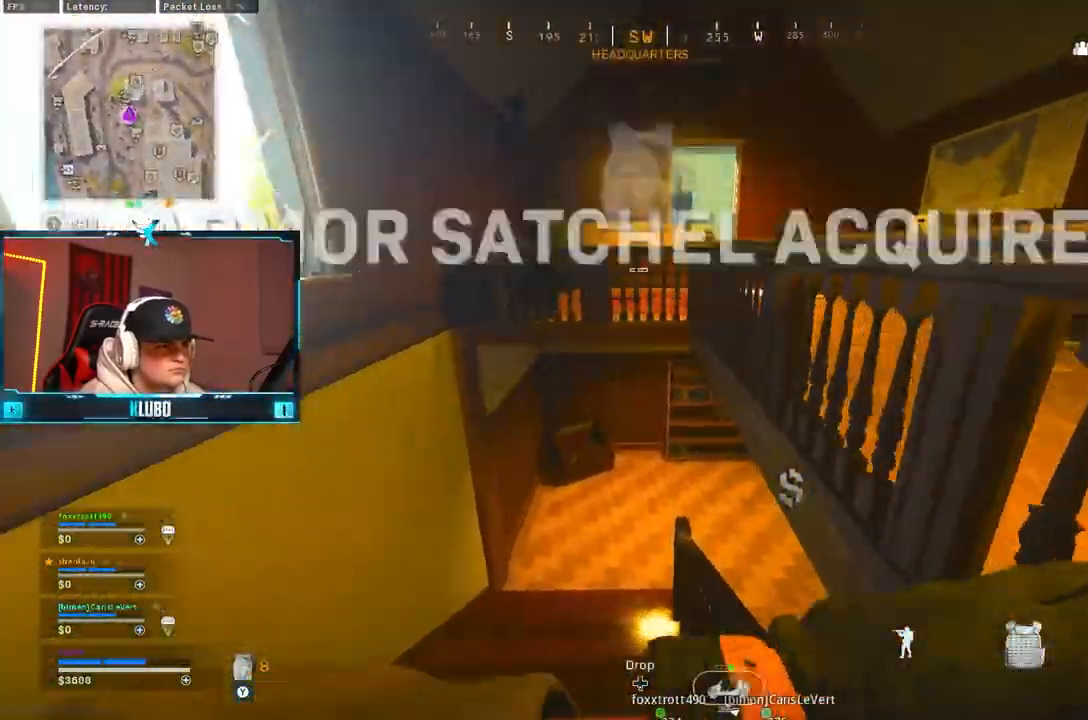
{"dt_ms": 500, "buttons": [], "left_stick": "up-left", "right_stick": "right", "button_events": [[33, "B", "down"], [283, "B", "up"]]}
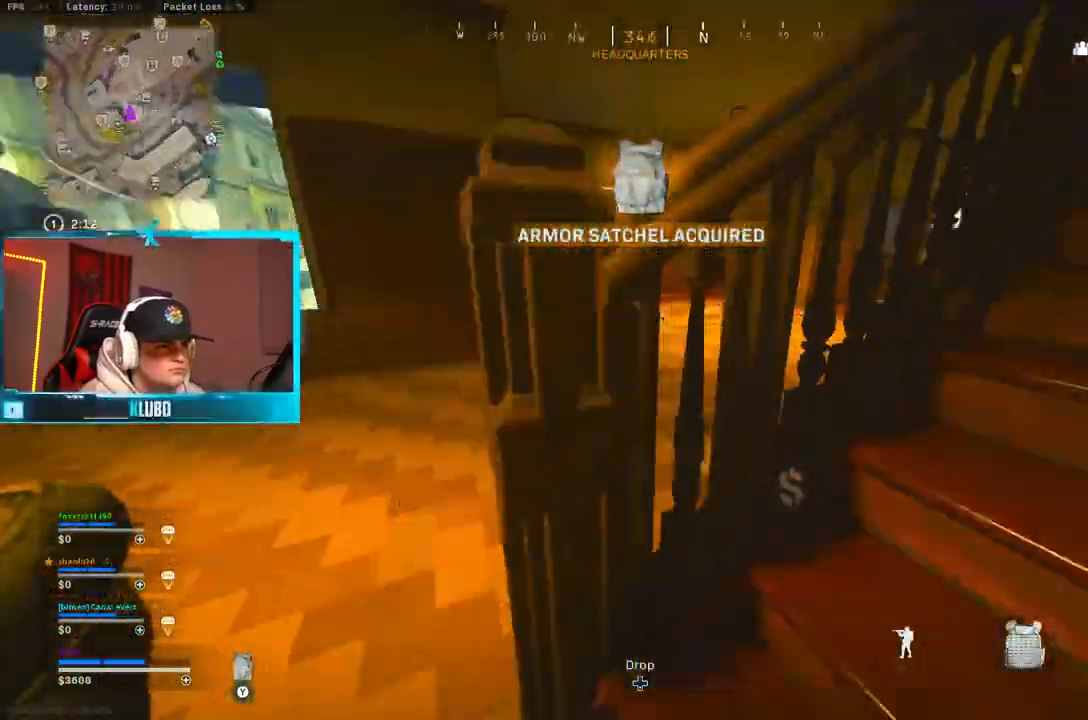
{"dt_ms": 500, "buttons": [], "left_stick": "up", "right_stick": "center", "button_events": [[33, "B", "down"], [150, "A", "down"], [167, "B", "up"], [250, "L3", "down"], [333, "A", "up"], [367, "L3", "up"]]}
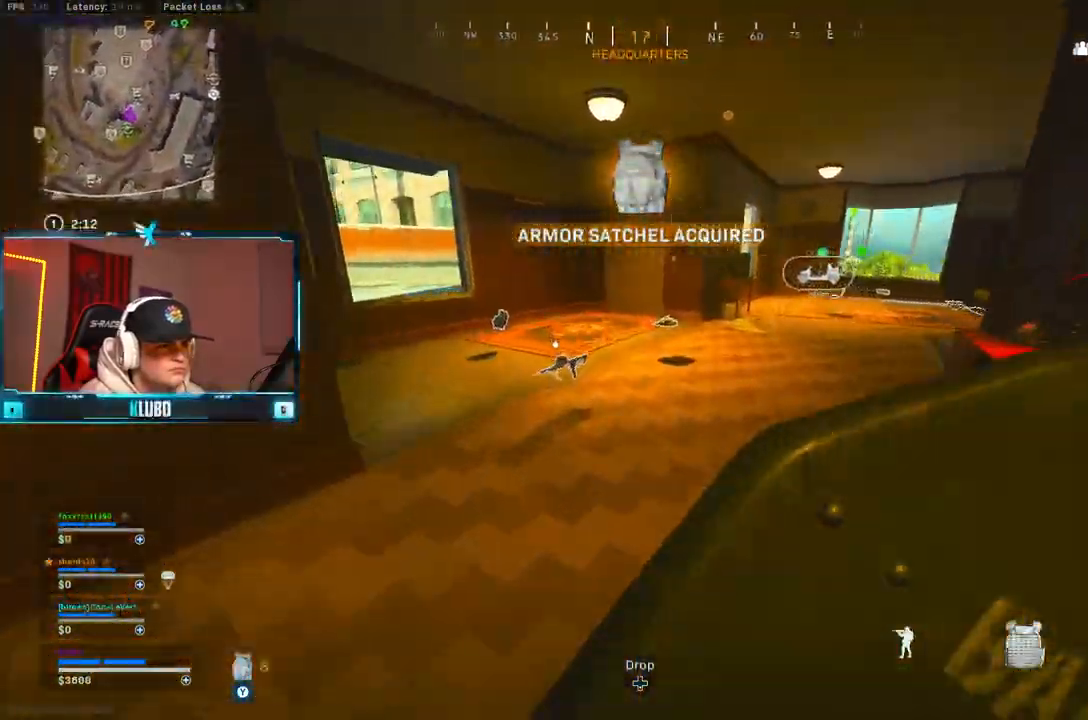
{"dt_ms": 500, "buttons": [], "left_stick": "up-left", "right_stick": "right", "button_events": [[183, "B", "down"], [467, "B", "up"]]}
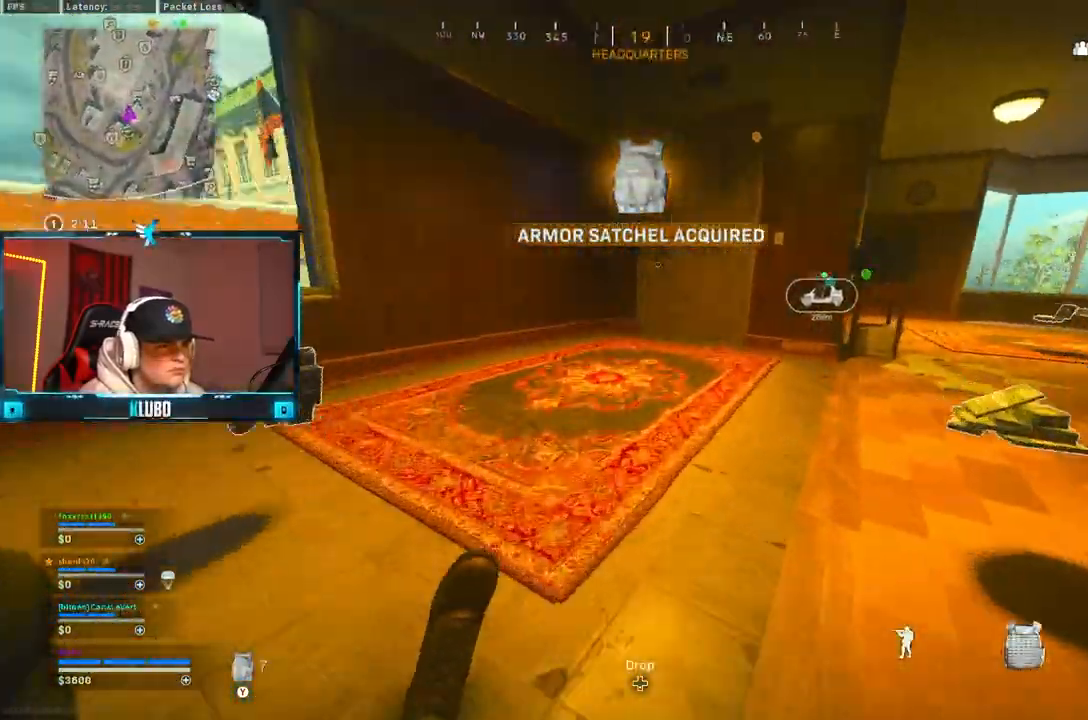
{"dt_ms": 500, "buttons": [], "left_stick": "right", "right_stick": "center", "button_events": [[33, "B", "down"], [117, "A", "down"], [150, "B", "up"], [283, "A", "up"]]}
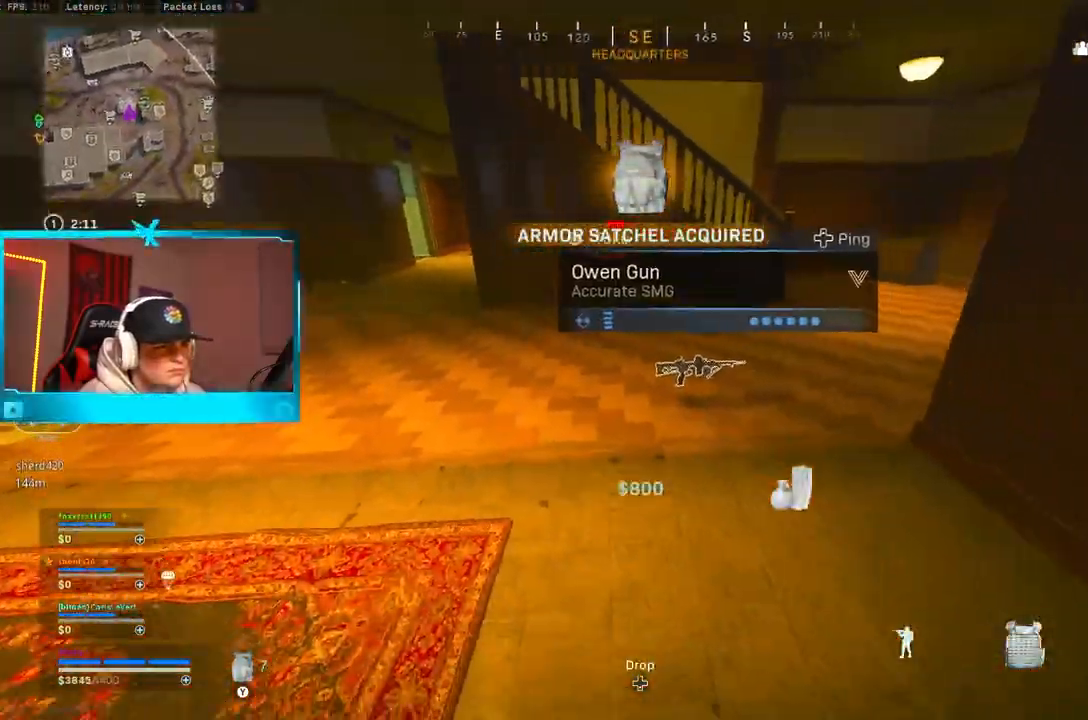
{"dt_ms": 500, "buttons": [], "left_stick": "up-left", "right_stick": "left", "button_events": [[150, "X", "down"], [233, "X", "up"], [383, "L3", "down"], [500, "L3", "up"]]}
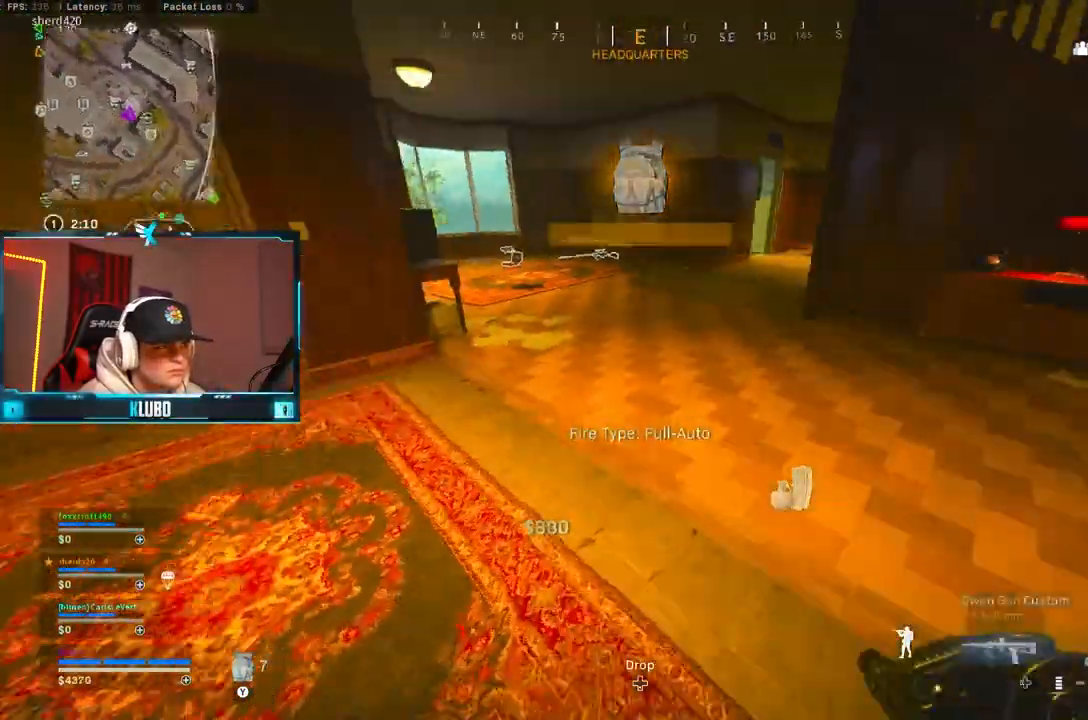
{"dt_ms": 500, "buttons": ["B"], "left_stick": "up-left", "right_stick": "center", "button_events": [[150, "Y", "down"], [167, "B", "down"], [217, "Y", "up"], [283, "Y", "down"], [317, "B", "up"], [350, "Y", "up"], [450, "B", "down"]]}
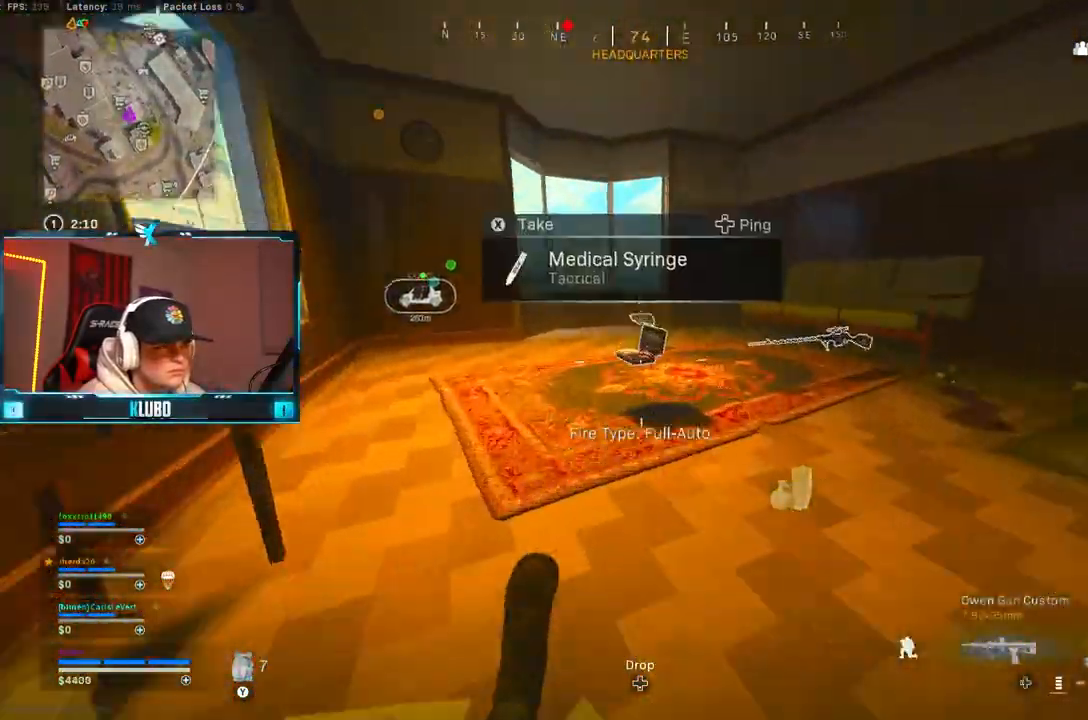
{"dt_ms": 500, "buttons": [], "left_stick": "down-right", "right_stick": "center", "button_events": [[33, "A", "down"], [33, "X", "down"], [83, "B", "up"], [100, "X", "up"], [133, "A", "up"], [317, "X", "down"], [400, "X", "up"]]}
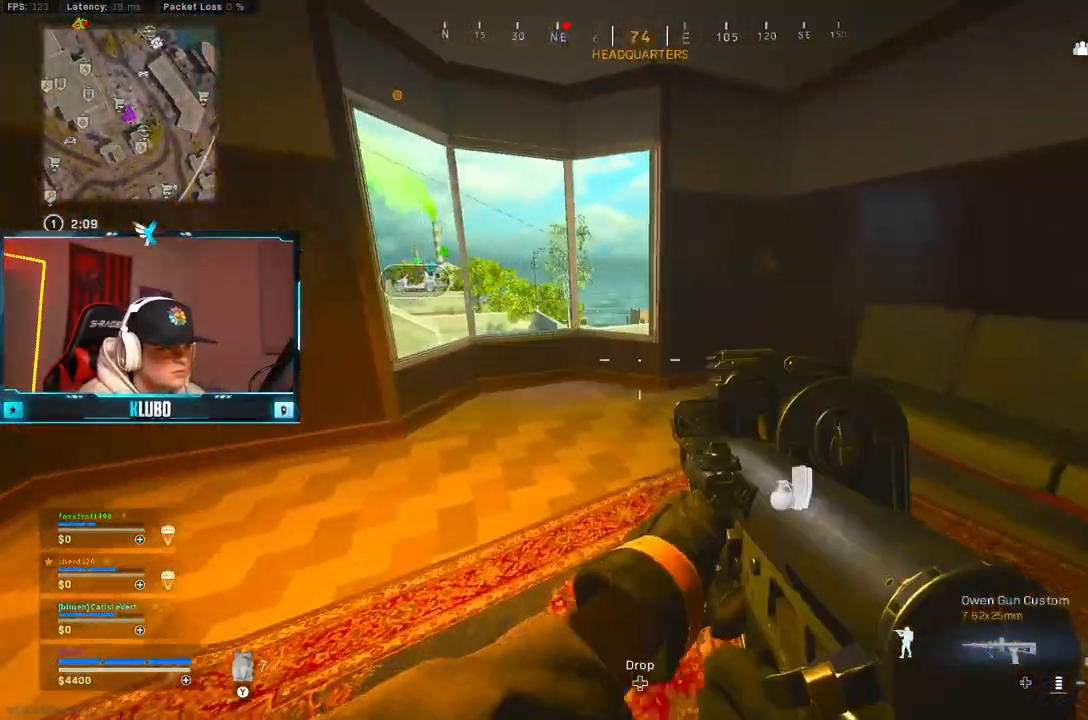
{"dt_ms": 500, "buttons": [], "left_stick": "up", "right_stick": "left", "button_events": []}